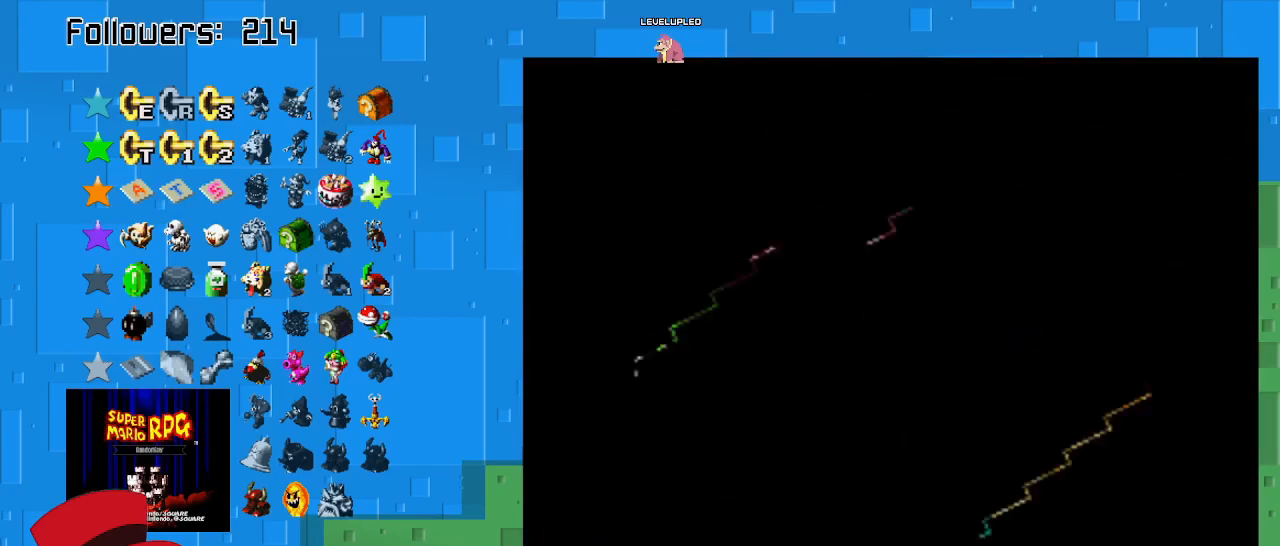
Gameplay with a controller (PlayStation layout); each line is a JSON object with the inputs held at the frame after it. "events" lists button and stick changes between this image and that frame as [ms after this image, input, new state], when the widget could be followed in between. Not read: L3 R3.
{"buttons": ["SQUARE"], "left_stick": "center", "right_stick": "center", "events": [[33, "left_stick", "down-right"], [200, "left_stick", "center"]]}
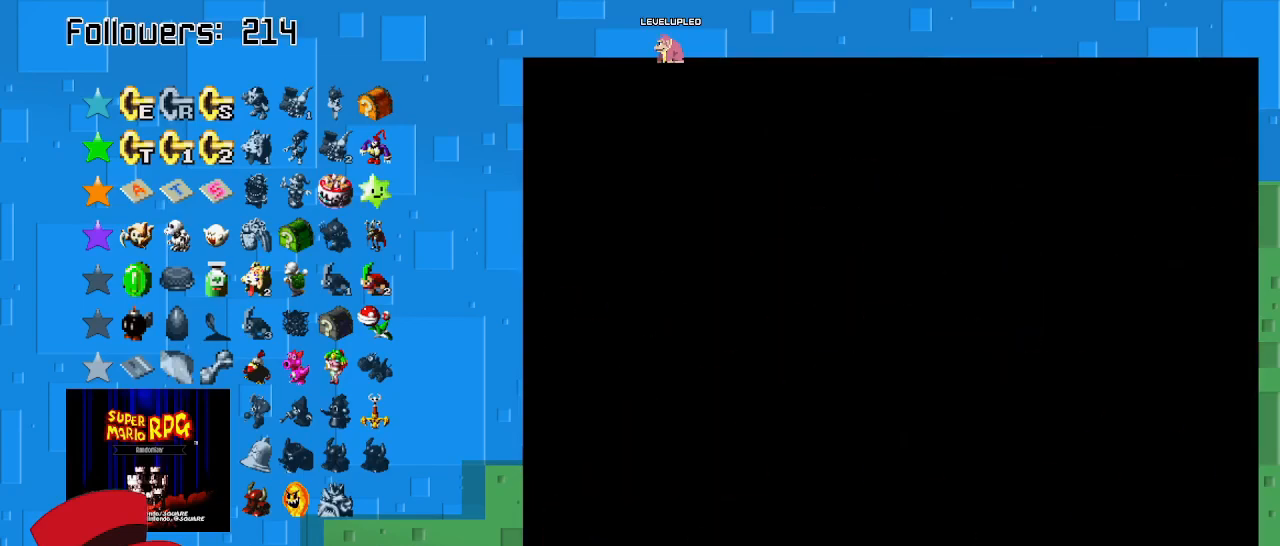
{"buttons": ["SQUARE"], "left_stick": "center", "right_stick": "center", "events": []}
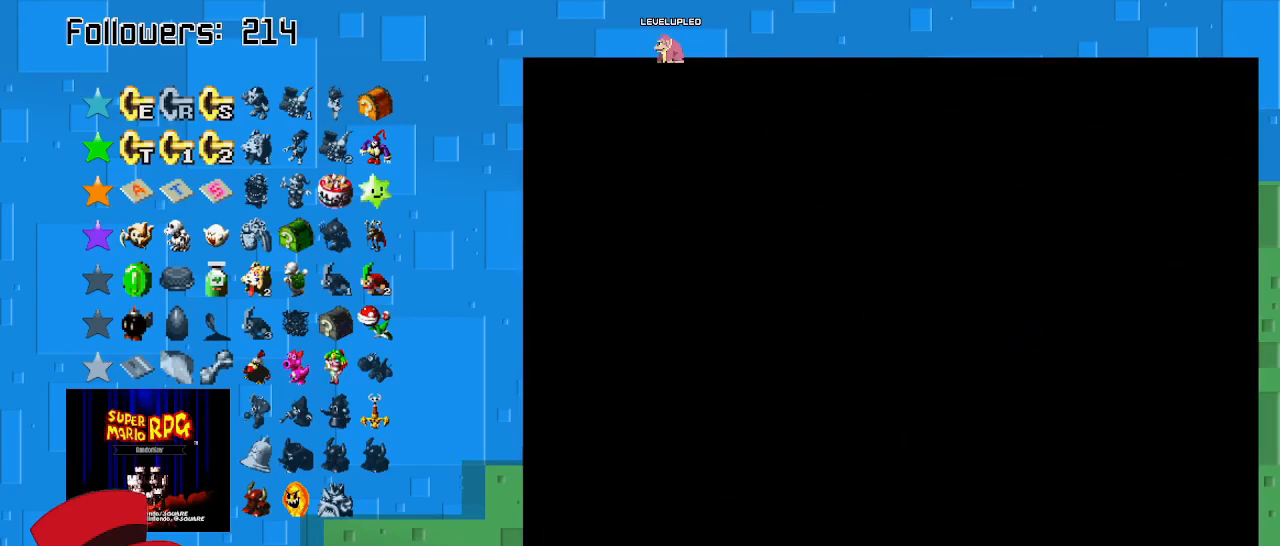
{"buttons": ["SQUARE"], "left_stick": "center", "right_stick": "center", "events": []}
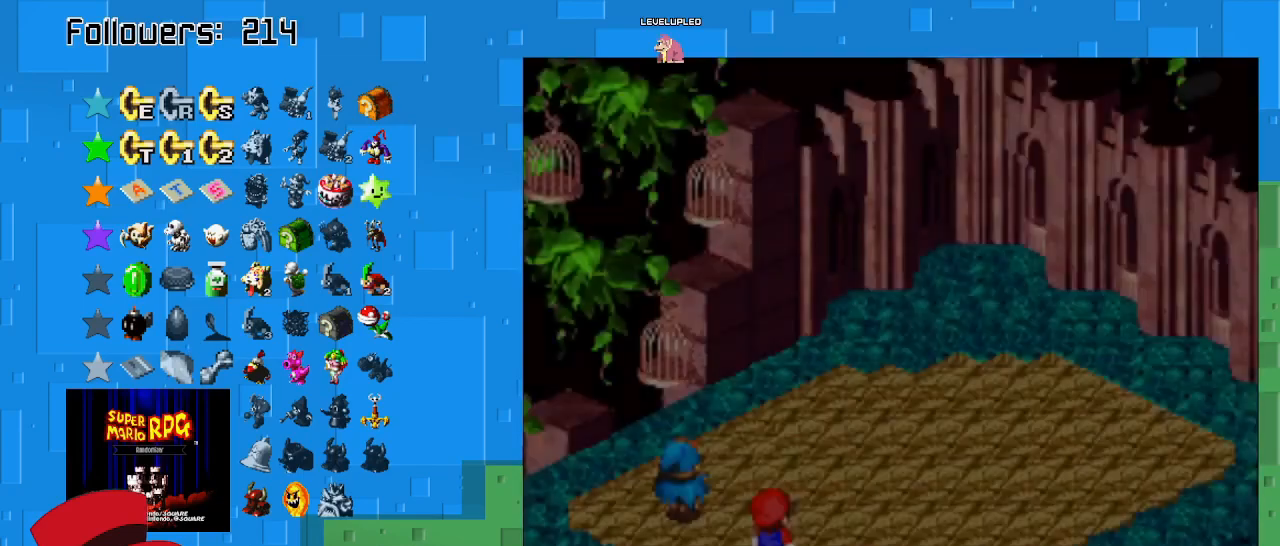
{"buttons": [], "left_stick": "center", "right_stick": "center", "events": [[300, "SQUARE", "up"]]}
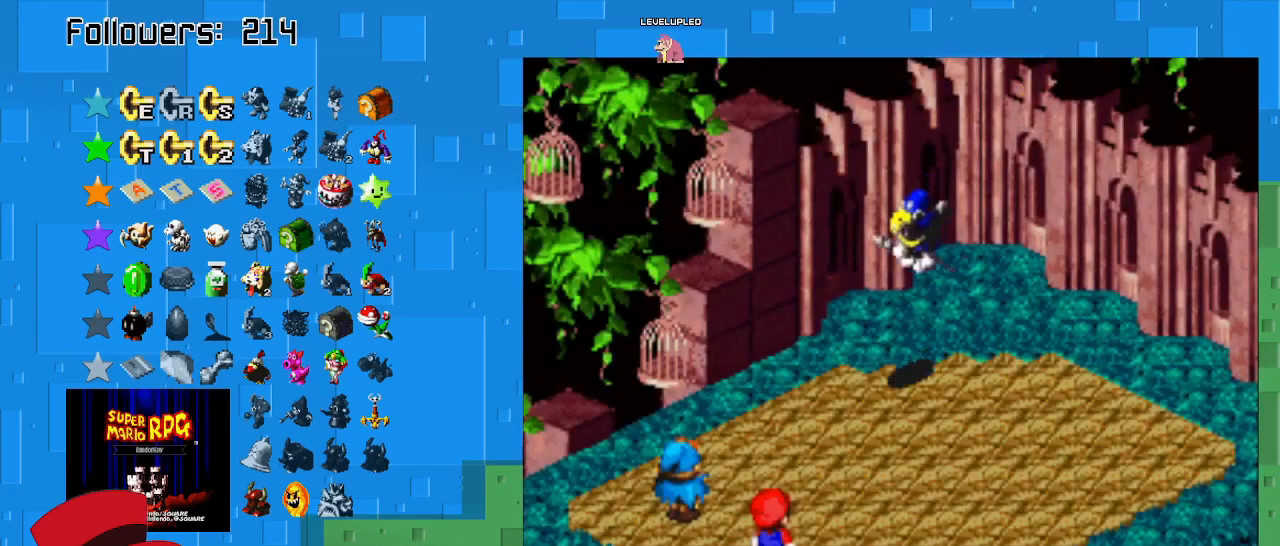
{"buttons": ["CIRCLE"], "left_stick": "center", "right_stick": "center", "events": [[400, "CIRCLE", "down"]]}
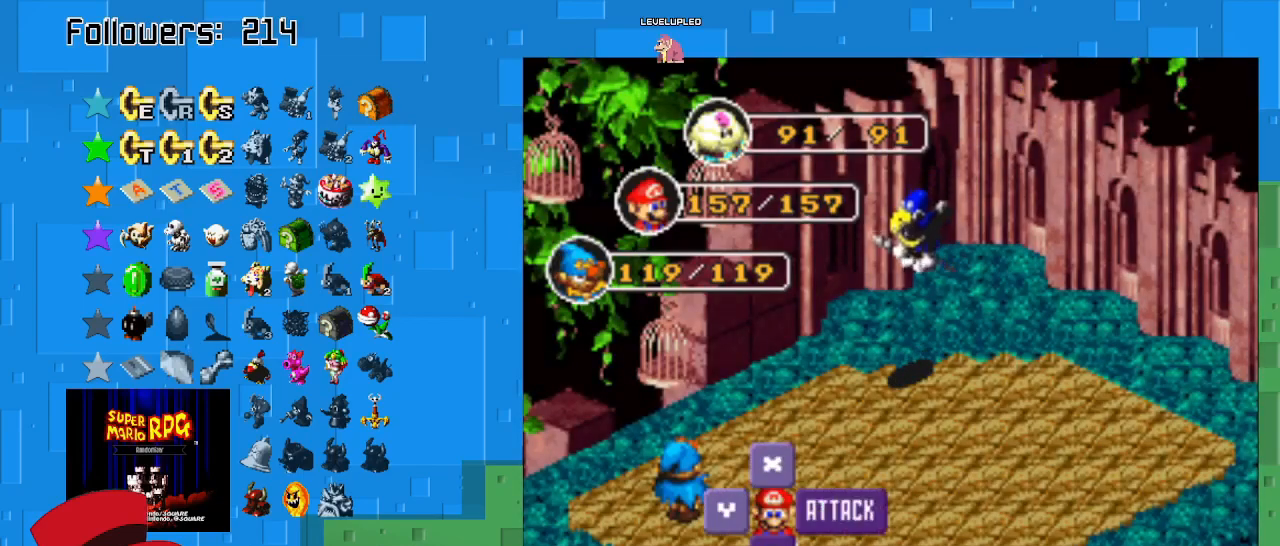
{"buttons": ["CIRCLE"], "left_stick": "center", "right_stick": "center", "events": [[100, "CIRCLE", "up"], [333, "CIRCLE", "down"]]}
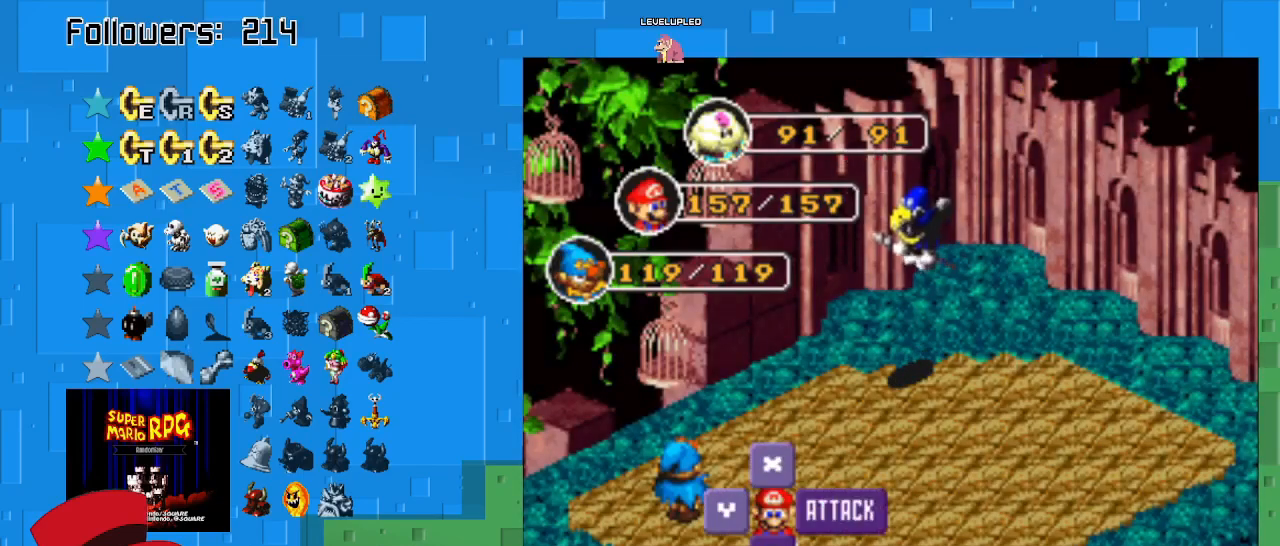
{"buttons": [], "left_stick": "center", "right_stick": "center", "events": [[100, "CIRCLE", "up"]]}
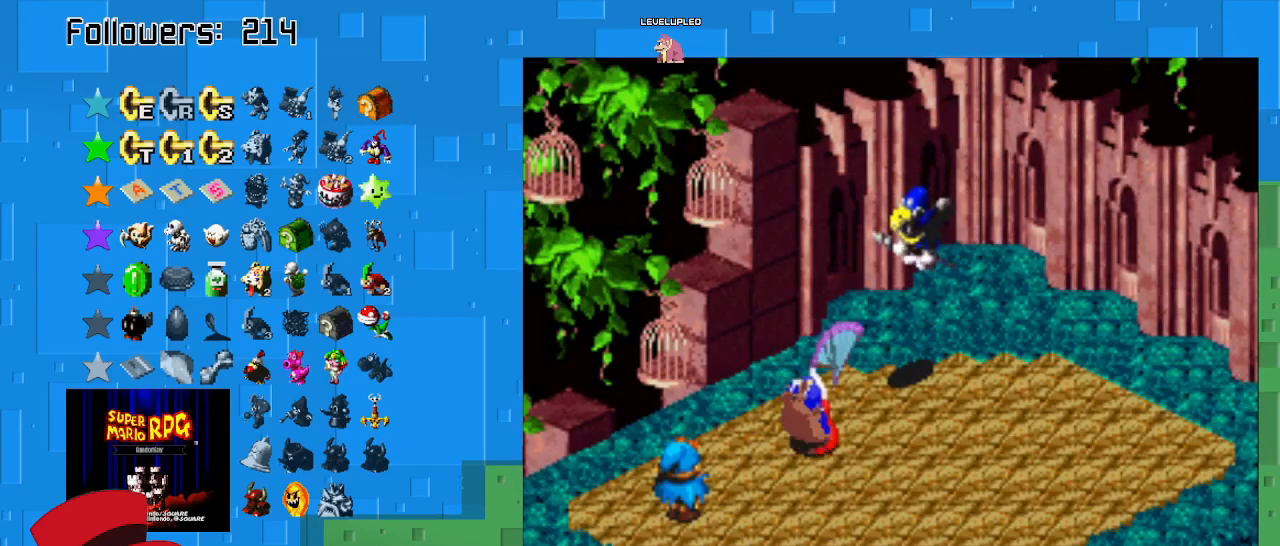
{"buttons": [], "left_stick": "center", "right_stick": "center", "events": [[100, "CIRCLE", "down"], [467, "CIRCLE", "up"]]}
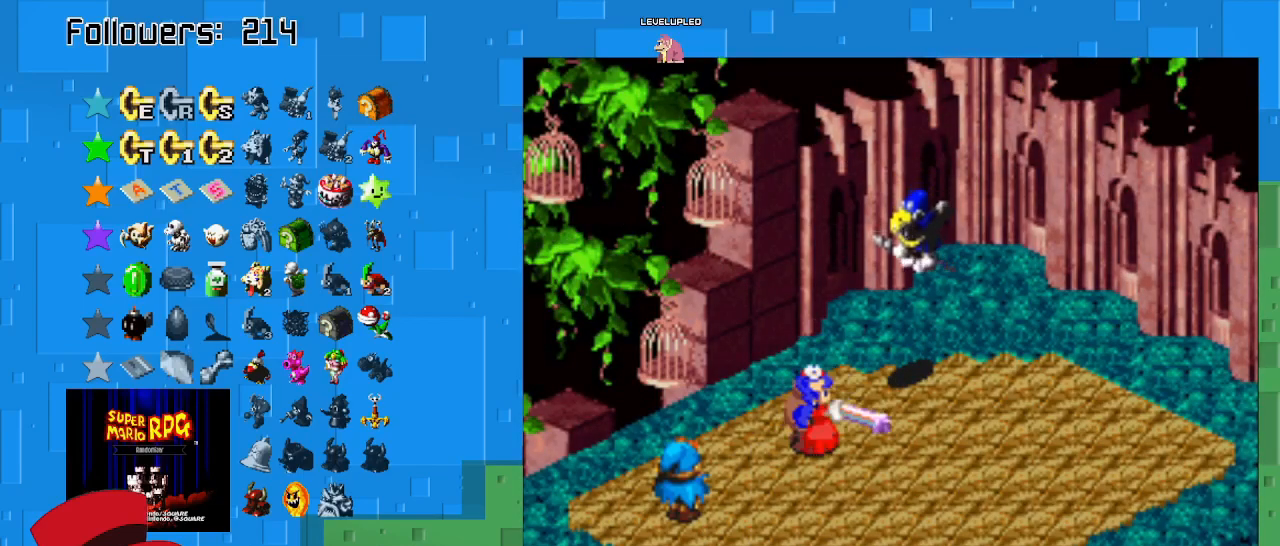
{"buttons": ["CIRCLE"], "left_stick": "center", "right_stick": "center", "events": [[67, "CIRCLE", "down"]]}
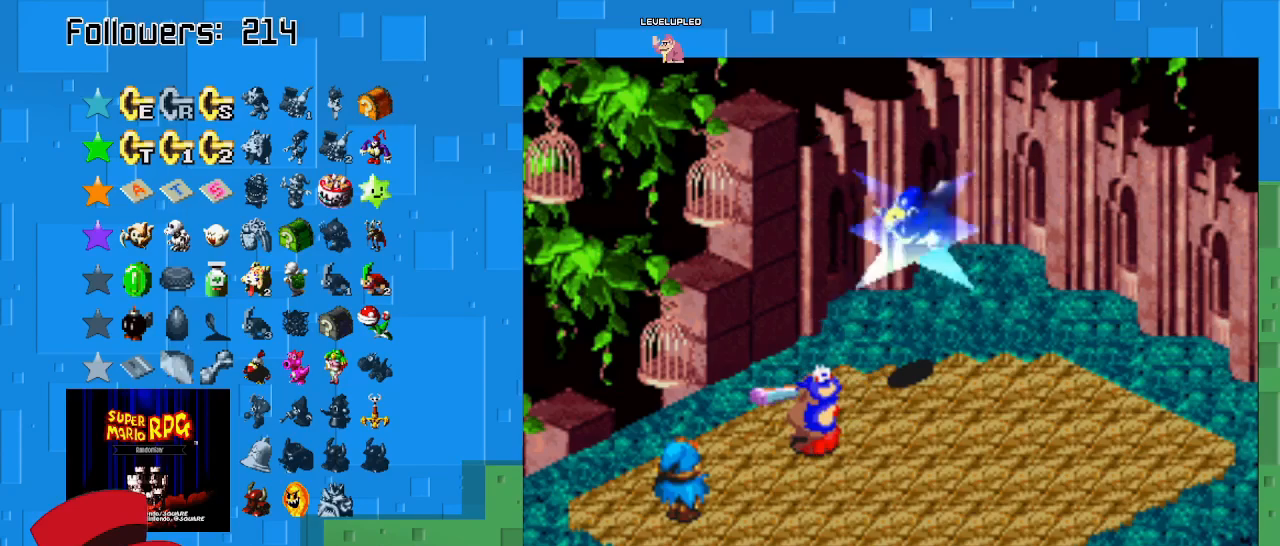
{"buttons": ["CIRCLE"], "left_stick": "center", "right_stick": "center", "events": []}
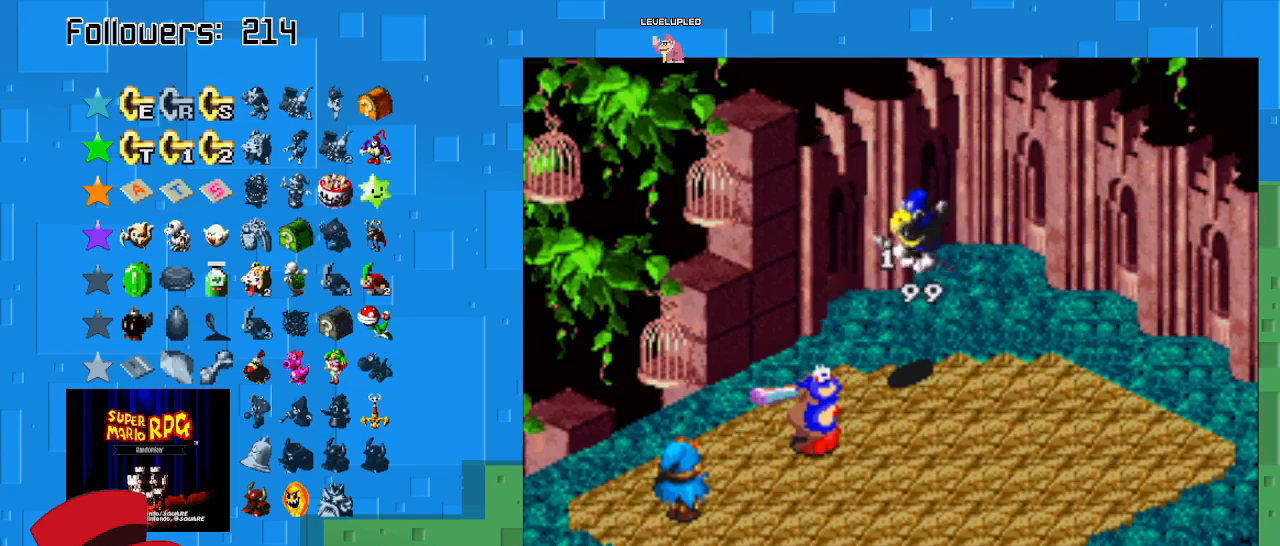
{"buttons": ["CIRCLE"], "left_stick": "center", "right_stick": "center", "events": []}
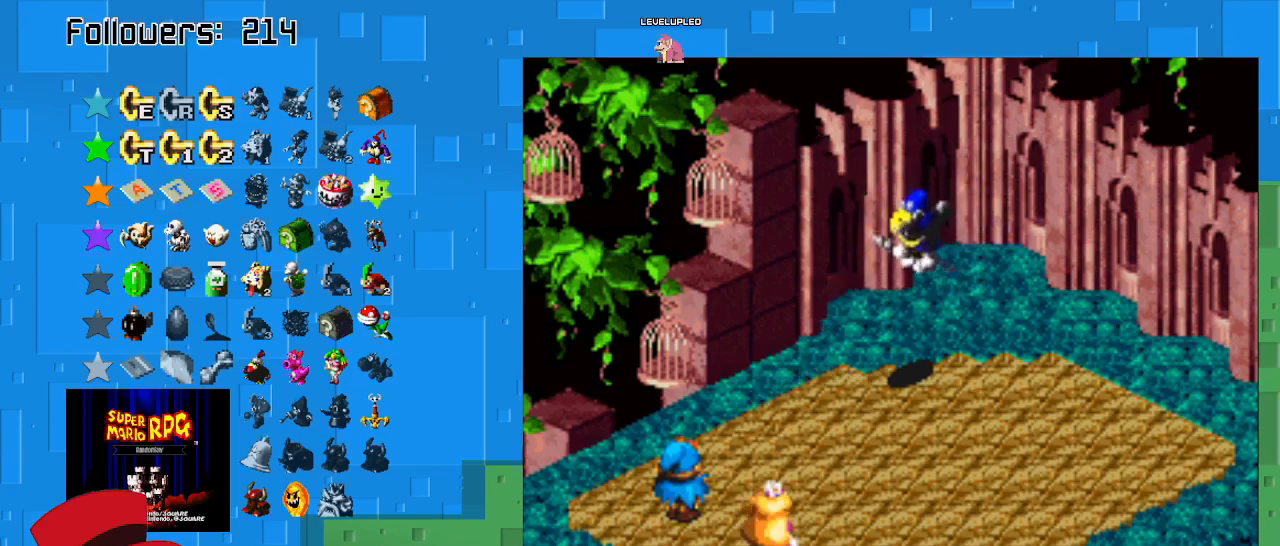
{"buttons": ["CIRCLE"], "left_stick": "center", "right_stick": "center", "events": [[233, "CIRCLE", "up"], [400, "CIRCLE", "down"]]}
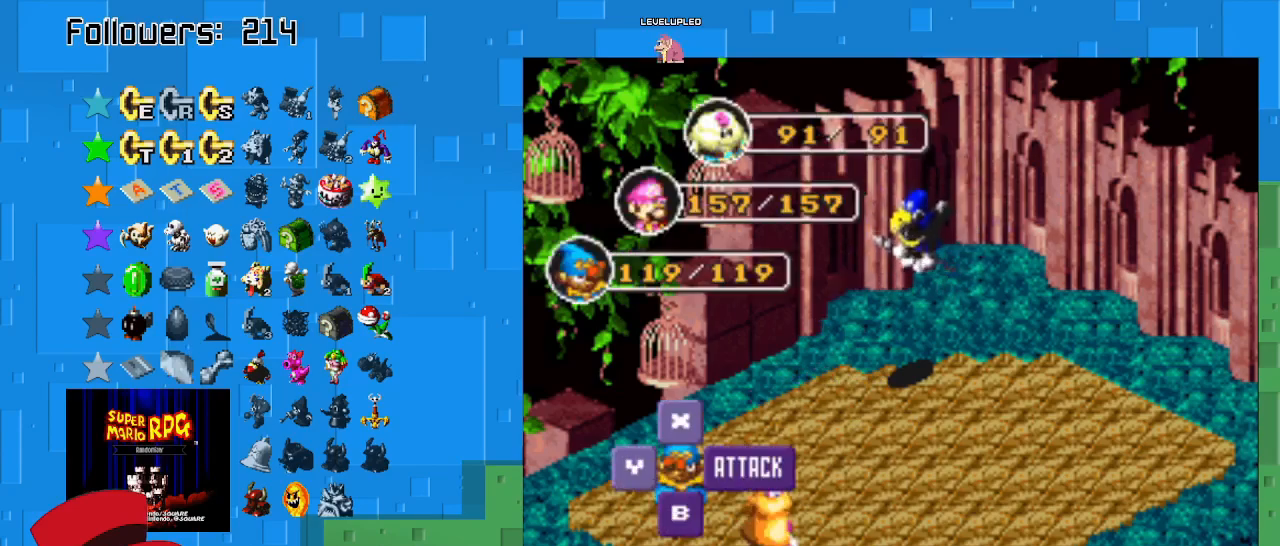
{"buttons": ["CIRCLE"], "left_stick": "center", "right_stick": "center", "events": [[67, "CIRCLE", "up"], [300, "CIRCLE", "down"]]}
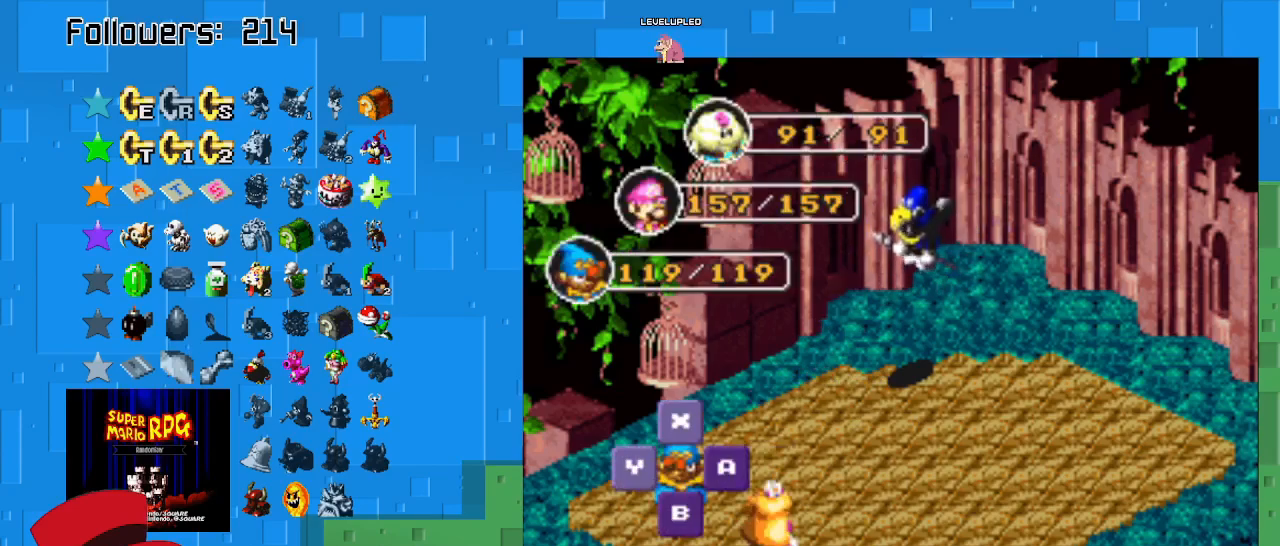
{"buttons": [], "left_stick": "center", "right_stick": "center", "events": [[133, "CIRCLE", "up"]]}
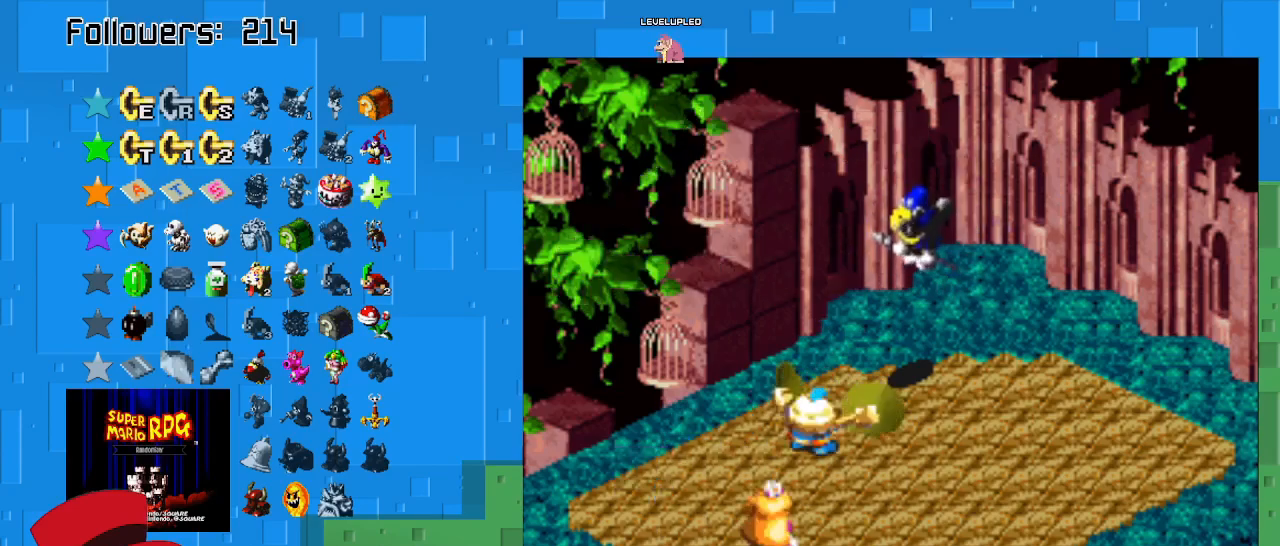
{"buttons": ["CIRCLE"], "left_stick": "center", "right_stick": "center", "events": [[100, "CIRCLE", "down"], [433, "CIRCLE", "up"], [500, "CIRCLE", "down"]]}
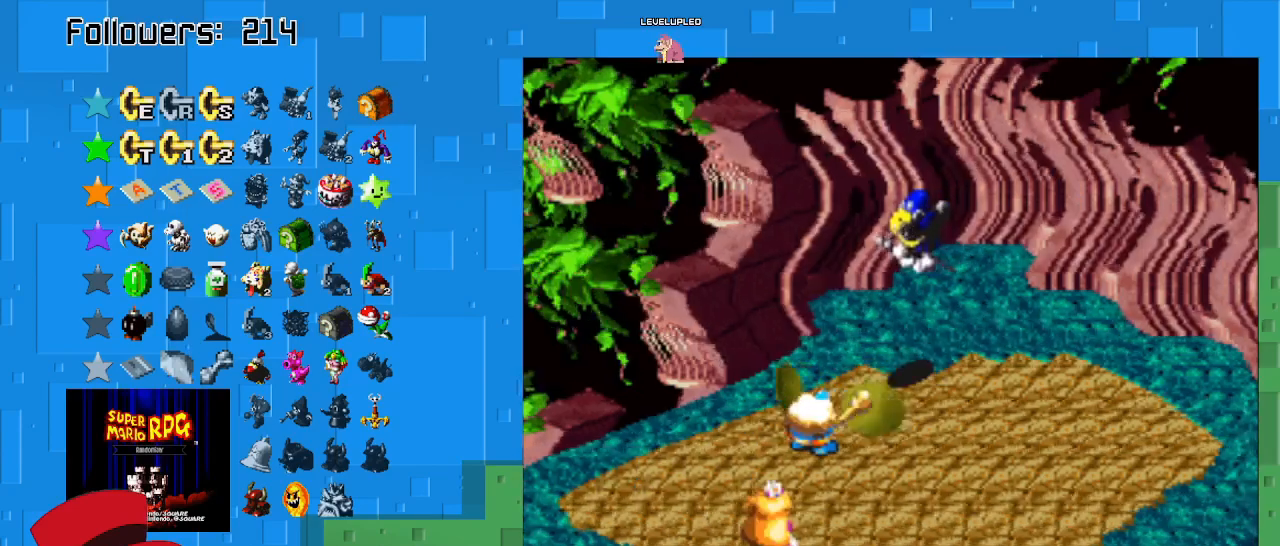
{"buttons": ["CIRCLE"], "left_stick": "center", "right_stick": "center", "events": []}
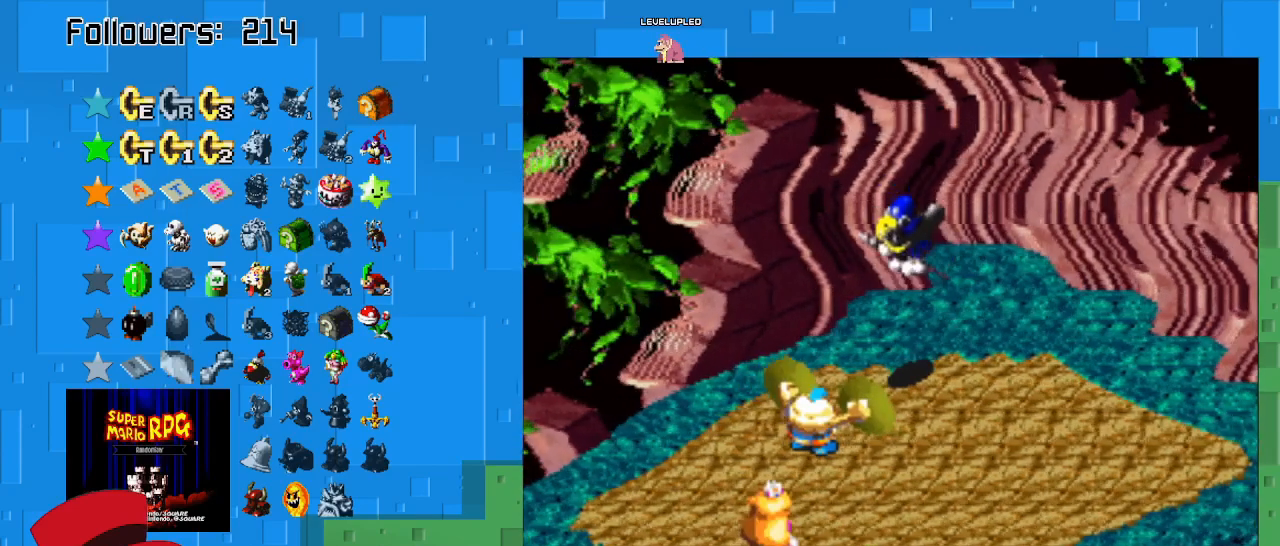
{"buttons": [], "left_stick": "center", "right_stick": "center", "events": [[33, "CIRCLE", "up"]]}
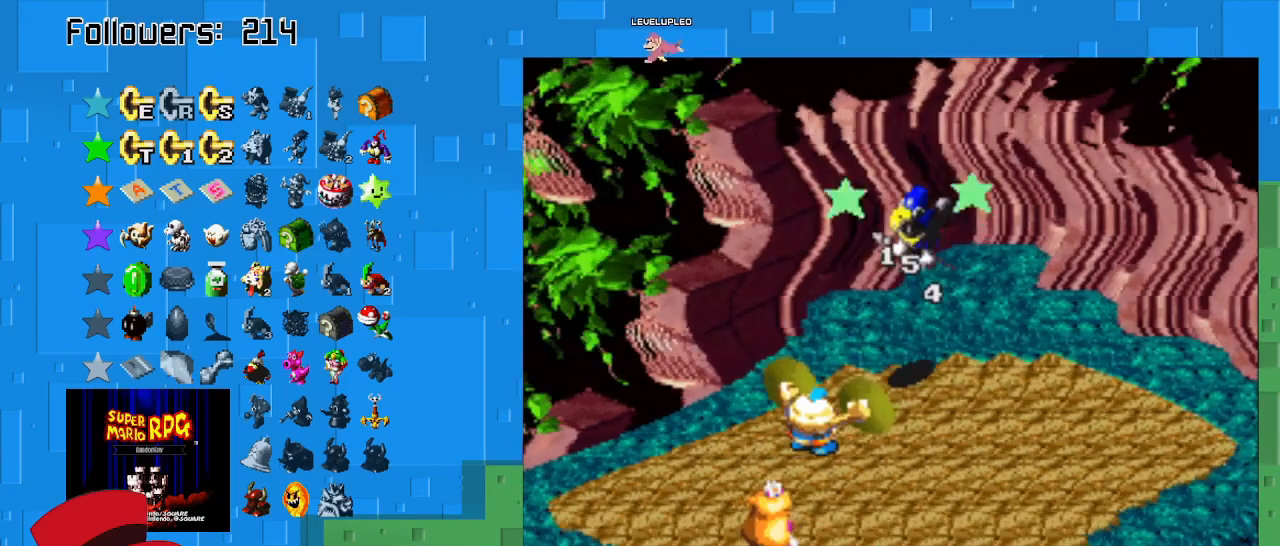
{"buttons": [], "left_stick": "center", "right_stick": "center", "events": [[167, "CIRCLE", "down"], [367, "CIRCLE", "up"]]}
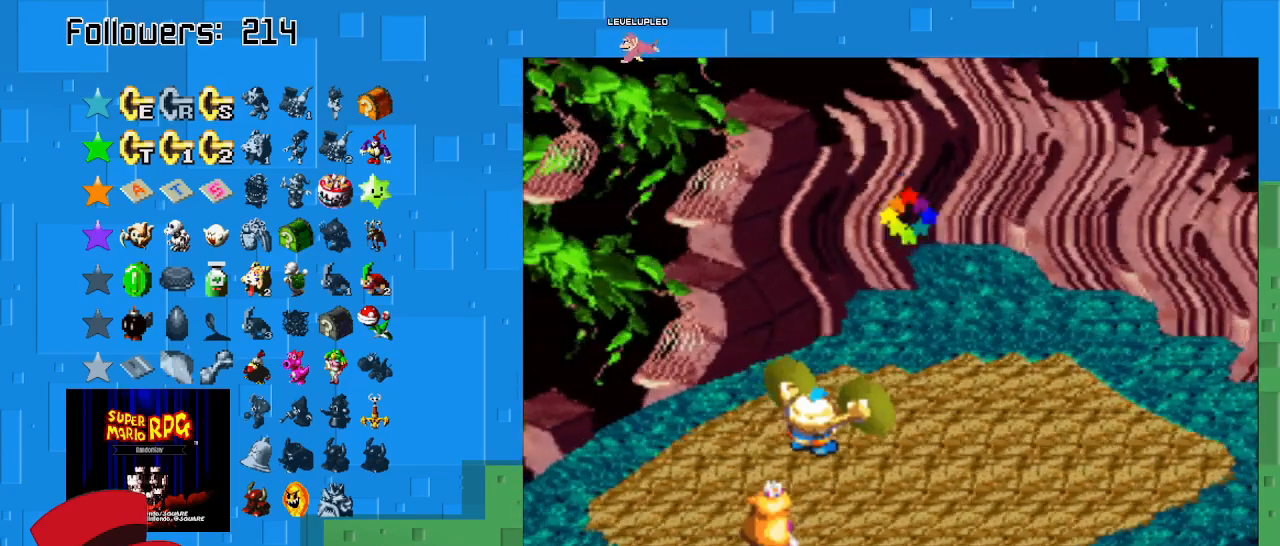
{"buttons": [], "left_stick": "center", "right_stick": "center", "events": []}
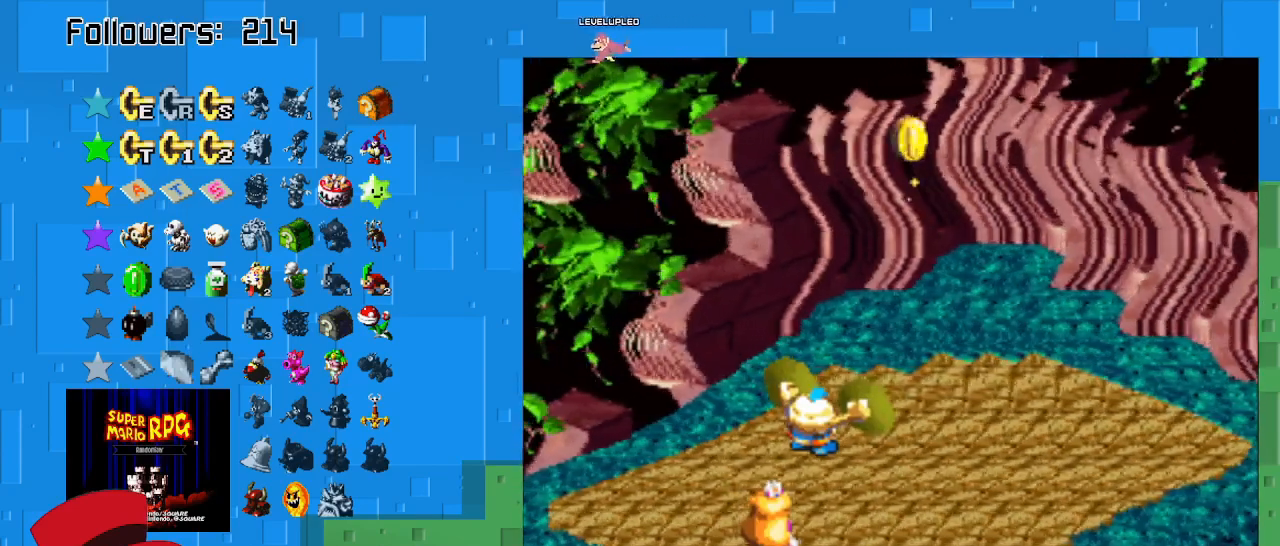
{"buttons": [], "left_stick": "center", "right_stick": "center", "events": [[267, "CIRCLE", "down"], [467, "CIRCLE", "up"]]}
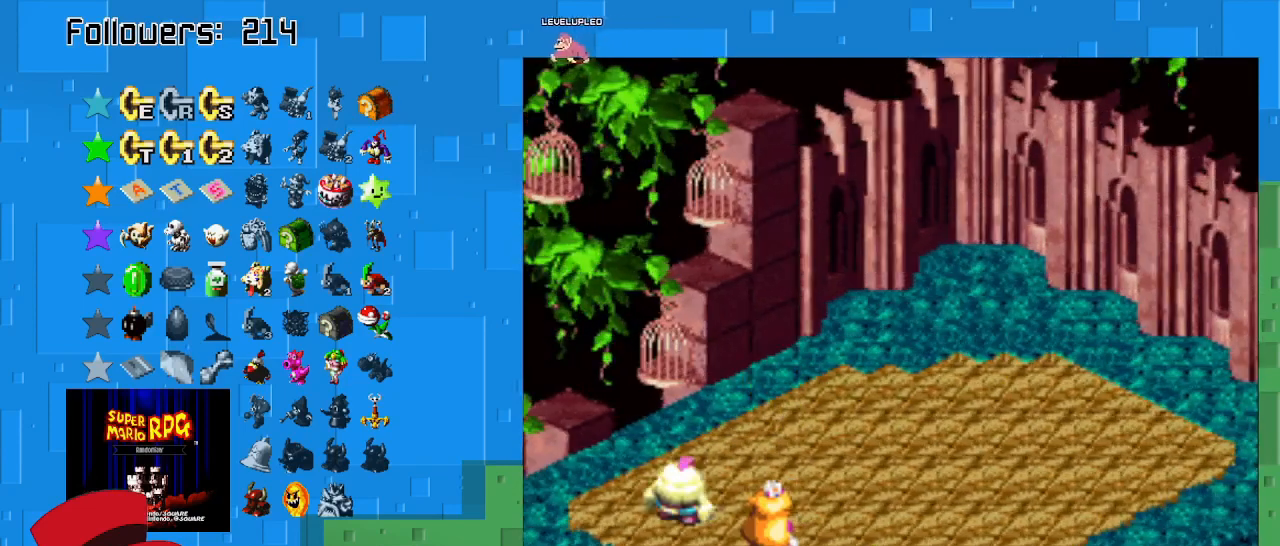
{"buttons": ["CIRCLE"], "left_stick": "center", "right_stick": "center", "events": [[33, "CIRCLE", "down"], [133, "CIRCLE", "up"], [200, "CIRCLE", "down"], [333, "CIRCLE", "up"], [400, "CIRCLE", "down"]]}
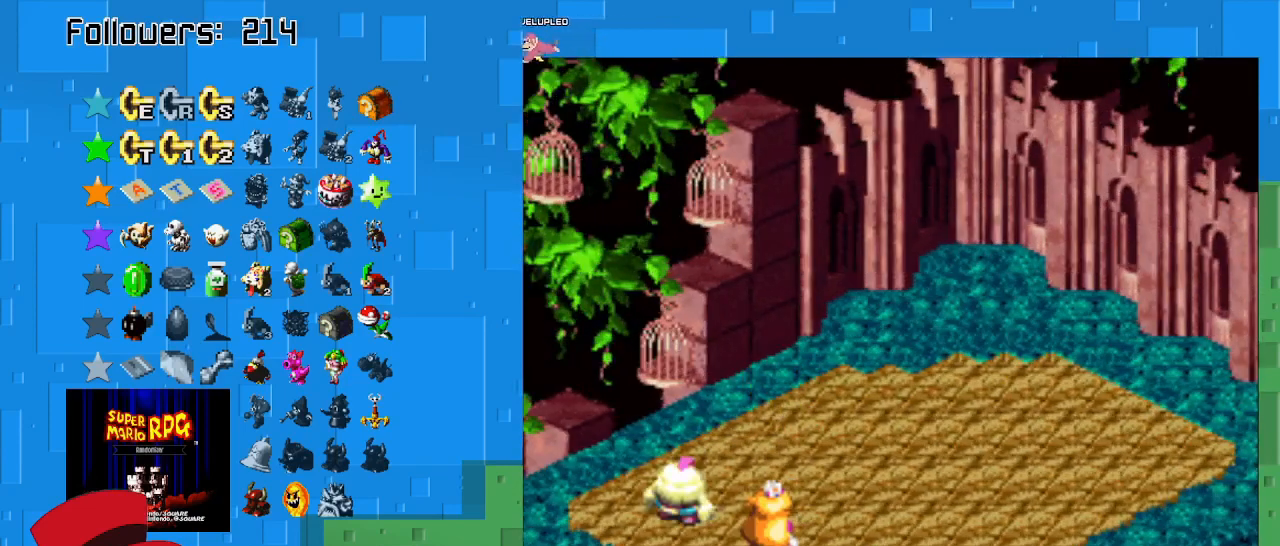
{"buttons": ["CIRCLE"], "left_stick": "center", "right_stick": "center", "events": [[100, "CIRCLE", "up"], [200, "CIRCLE", "down"], [300, "CIRCLE", "up"], [400, "CIRCLE", "down"]]}
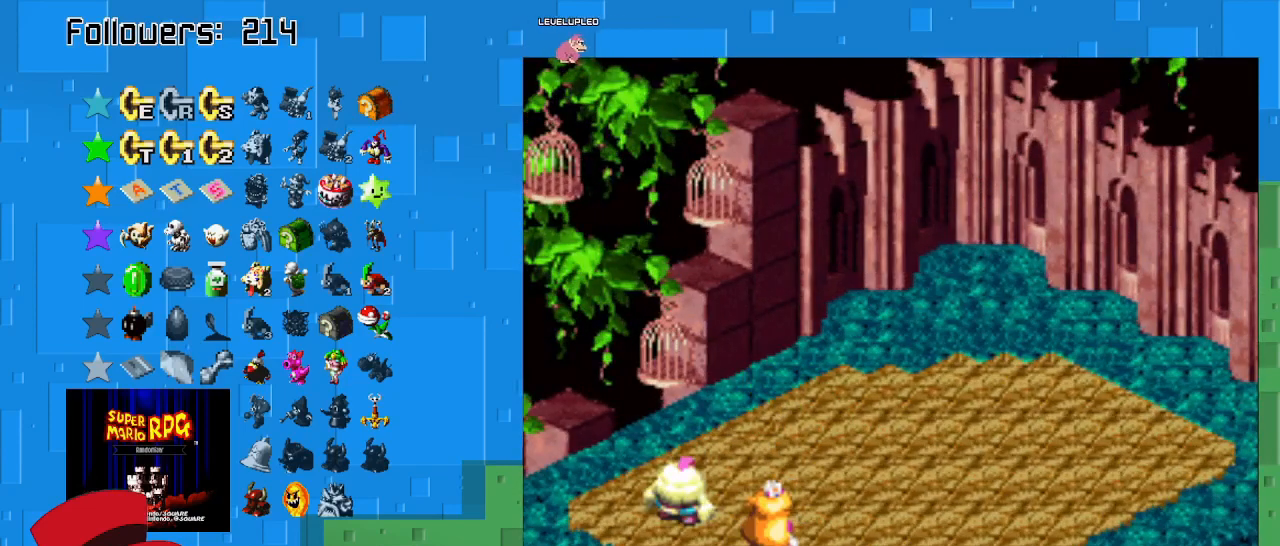
{"buttons": [], "left_stick": "center", "right_stick": "center", "events": [[33, "CIRCLE", "up"], [100, "CIRCLE", "down"], [200, "CIRCLE", "up"], [300, "CIRCLE", "down"], [400, "CIRCLE", "up"]]}
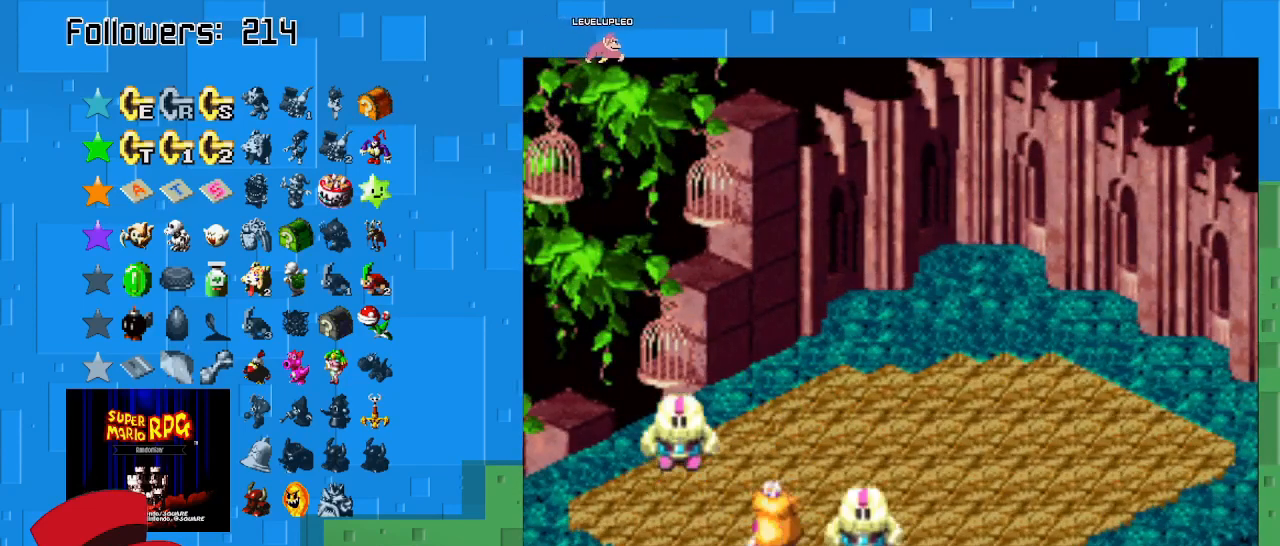
{"buttons": [], "left_stick": "center", "right_stick": "center", "events": []}
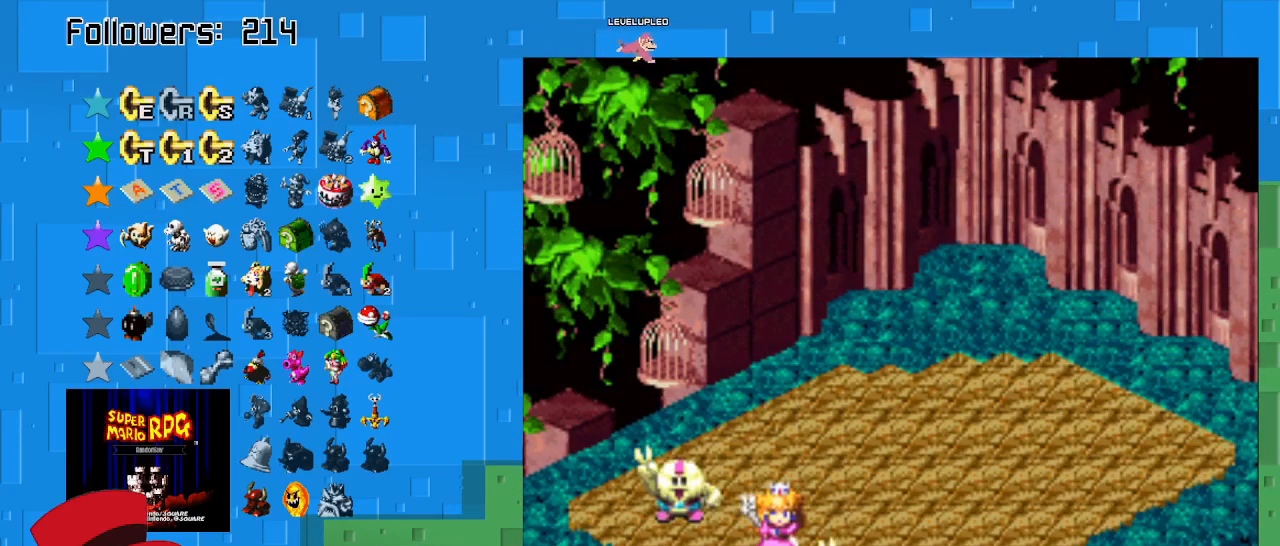
{"buttons": [], "left_stick": "center", "right_stick": "center", "events": []}
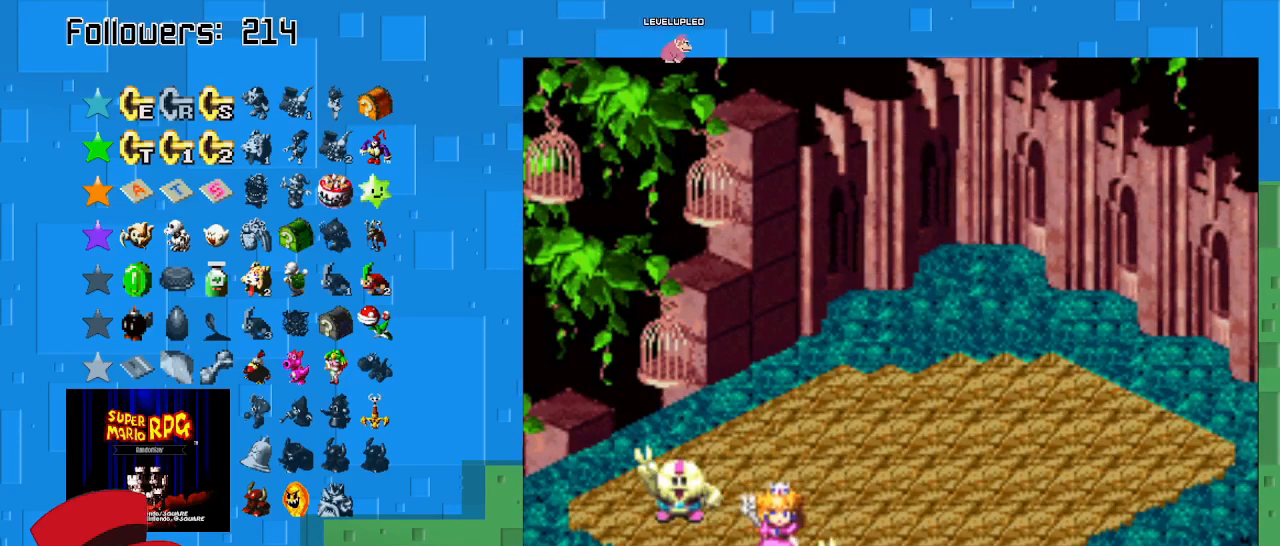
{"buttons": [], "left_stick": "center", "right_stick": "center", "events": [[233, "CIRCLE", "down"], [367, "CIRCLE", "up"]]}
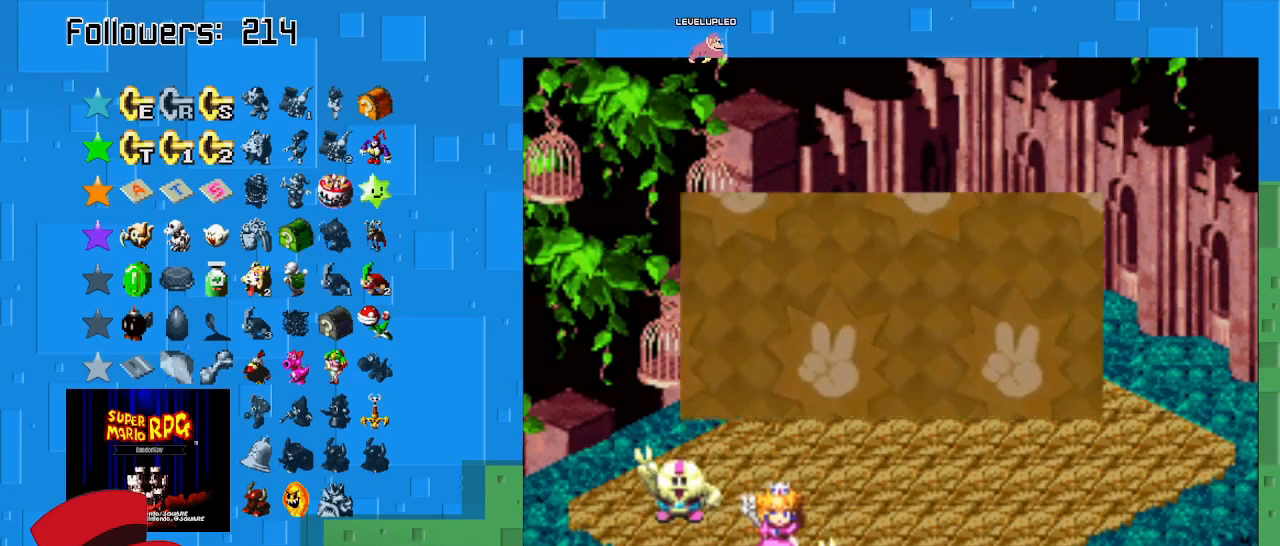
{"buttons": [], "left_stick": "center", "right_stick": "center", "events": [[33, "CIRCLE", "down"], [200, "CIRCLE", "up"]]}
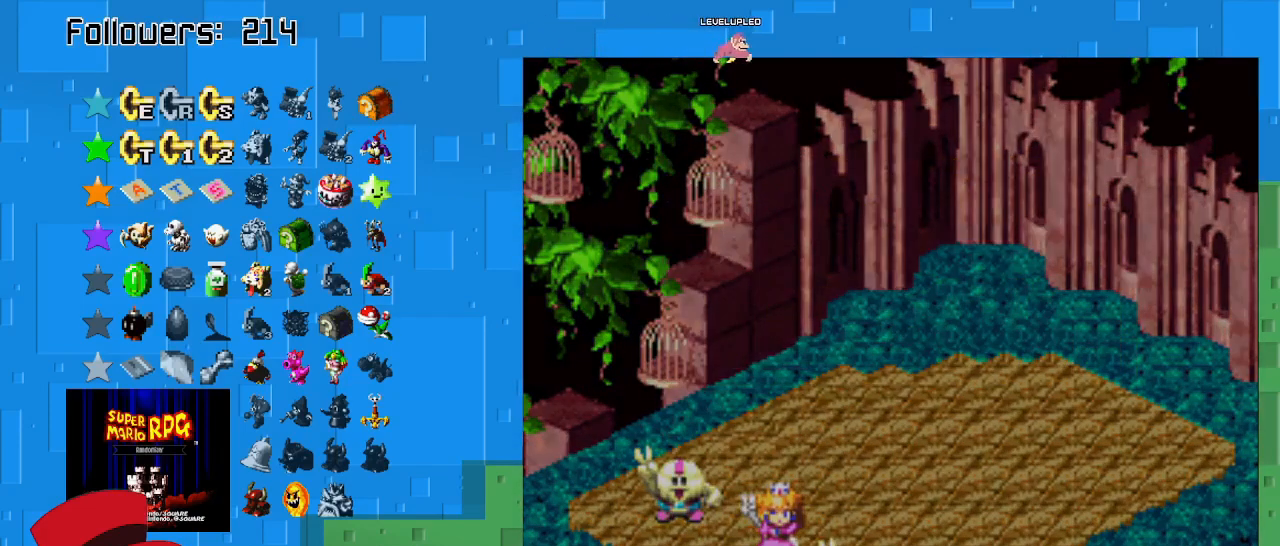
{"buttons": ["SQUARE"], "left_stick": "down-right", "right_stick": "center", "events": [[233, "SQUARE", "down"], [233, "left_stick", "down-right"]]}
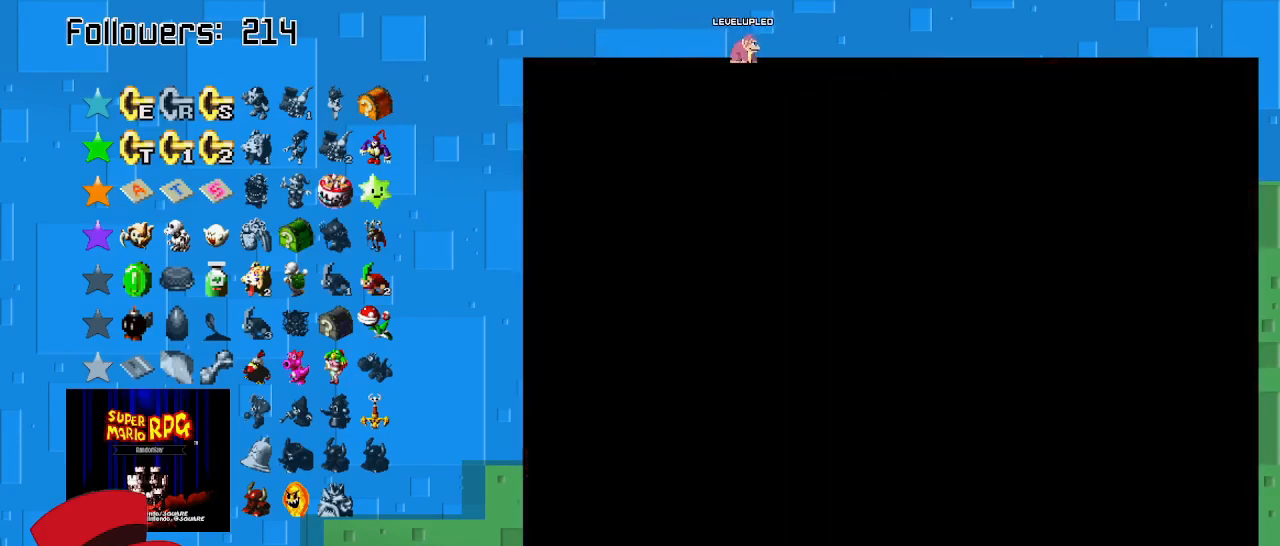
{"buttons": ["SQUARE"], "left_stick": "down-right", "right_stick": "center", "events": []}